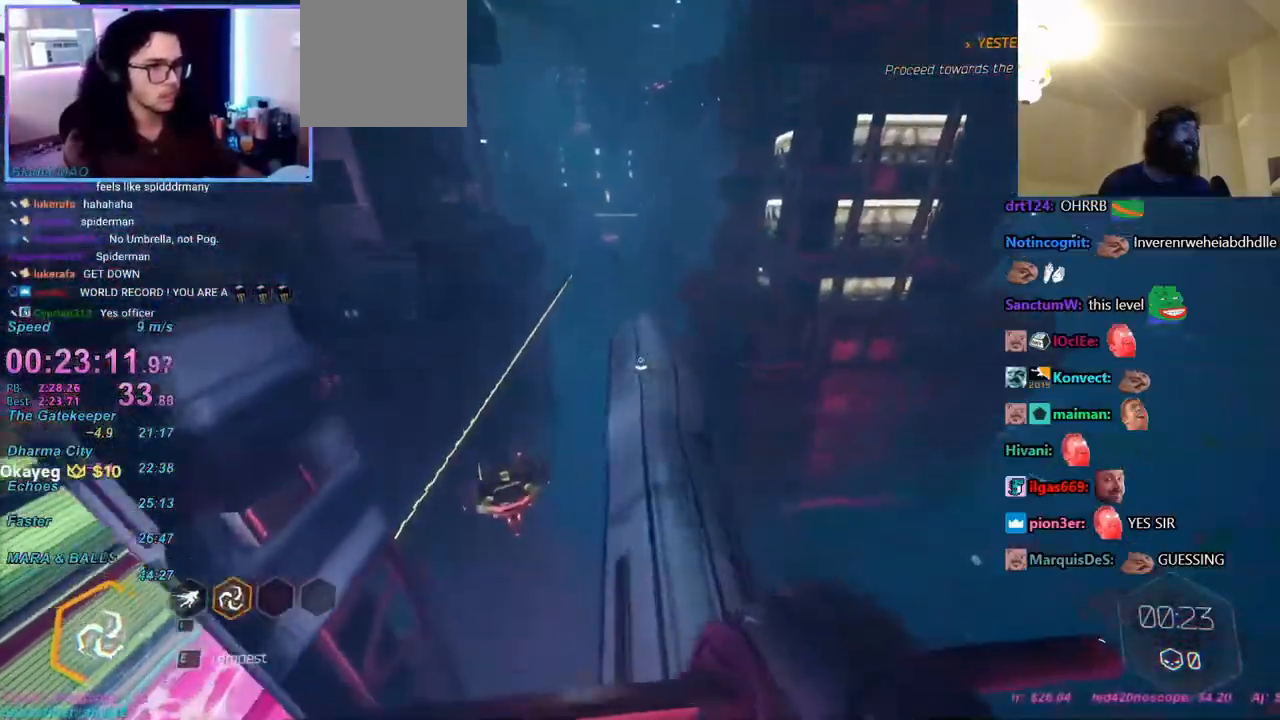
Gameplay with keyboard and mouse; each line is a JSON object with the keys and mouse buttons held at the frame after it. "events" lists presses ("down") and releases ("up") of "1", "2", "3", "4", "a", "alt", "c", "caps_lock", "ctrl", "d", "e", "f", "q", "r", "s", "shift", "space", "t", "tab", "v", "w", "x", "z", "mouse_left", "mouse_wheel" and "mouse_right" between this image and that frame as [ms after this image, input, new state], when the widget could be followed in between. "mouse_left", "mouse_wheel", "mouse_right" = the "left", "wheel", "right" buttons of the "mouse" list. No other keys are recorded. "wheel" means that the mouse wheel is clicked or scrolled. Mouse movement is not recorded.
{"keys": ["ctrl", "w"], "mouse": [], "events": [[317, "mouse_right", "down"], [367, "ctrl", "down"], [367, "mouse_right", "up"]]}
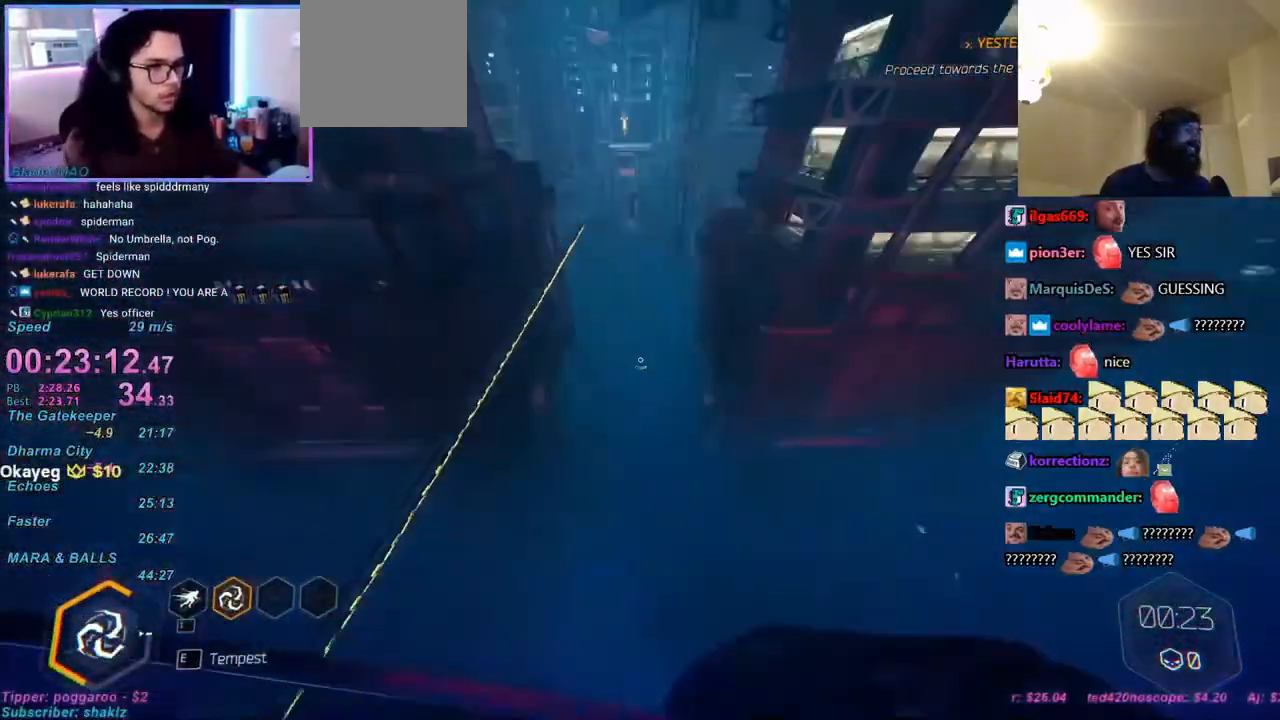
{"keys": ["w"], "mouse": [], "events": [[83, "space", "down"], [150, "ctrl", "up"], [283, "d", "down"], [350, "space", "up"], [367, "d", "up"]]}
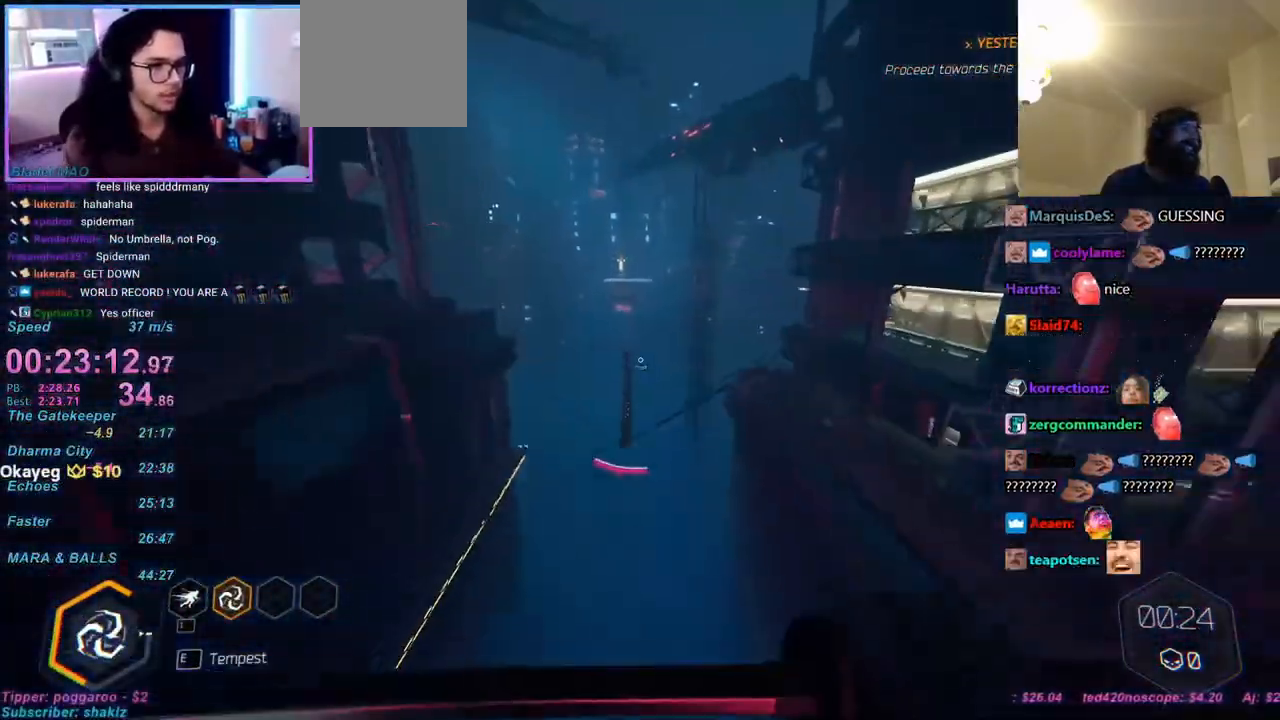
{"keys": ["w"], "mouse": ["right"], "events": [[17, "a", "down"], [117, "a", "up"], [483, "mouse_right", "down"]]}
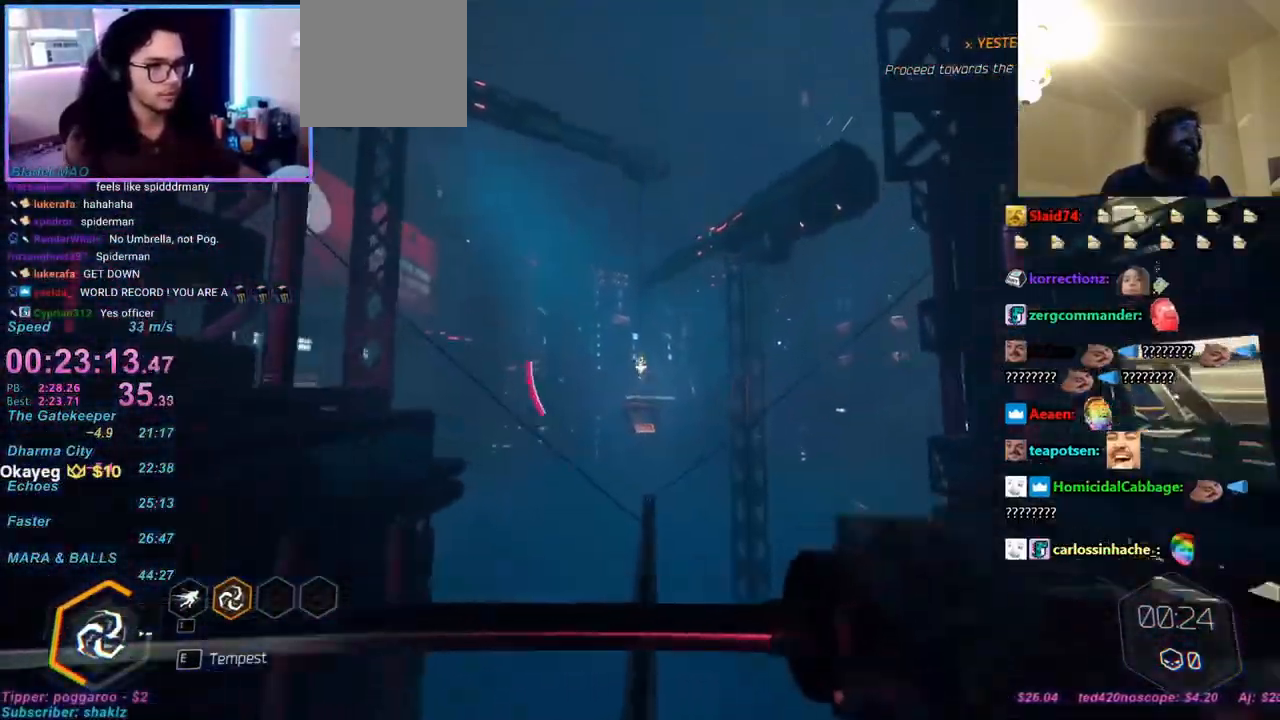
{"keys": ["w"], "mouse": [], "events": [[33, "mouse_right", "up"], [267, "d", "down"], [417, "d", "up"]]}
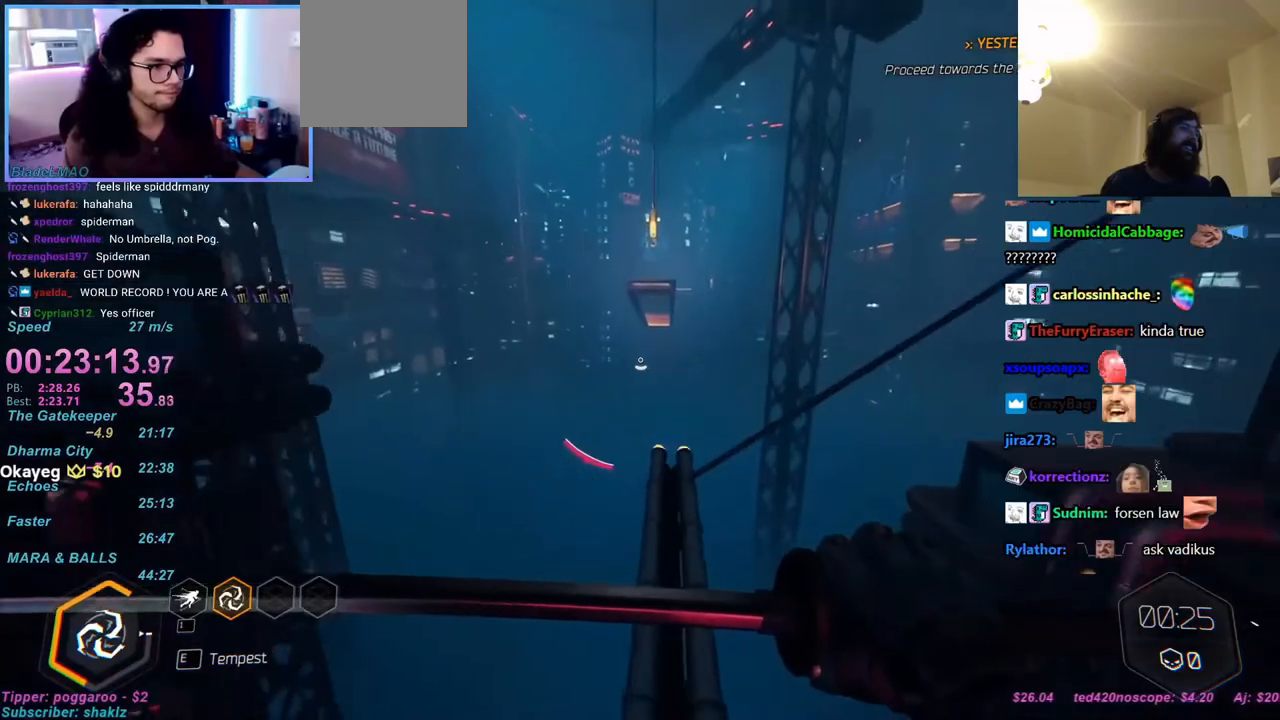
{"keys": ["w"], "mouse": [], "events": [[183, "space", "down"], [233, "mouse_right", "down"], [233, "space", "up"], [283, "mouse_right", "up"]]}
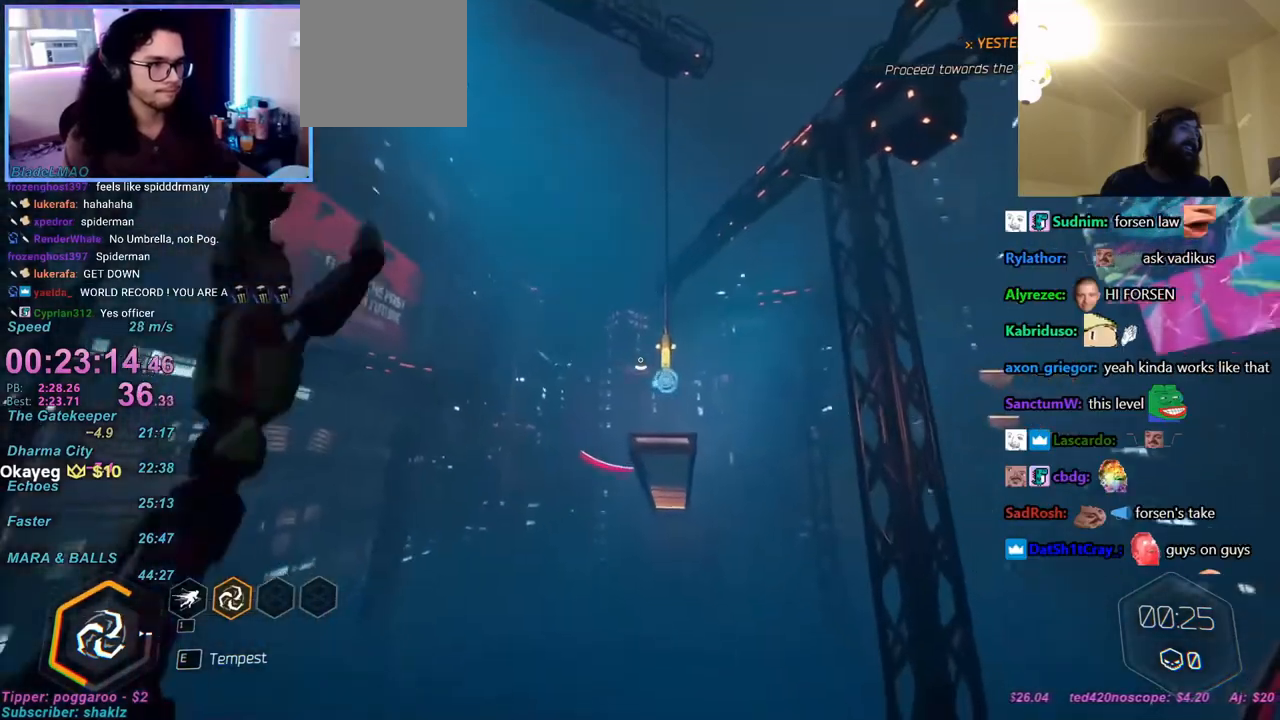
{"keys": ["w"], "mouse": [], "events": [[300, "mouse_left", "down"], [300, "t", "down"], [350, "mouse_left", "up"], [350, "t", "up"]]}
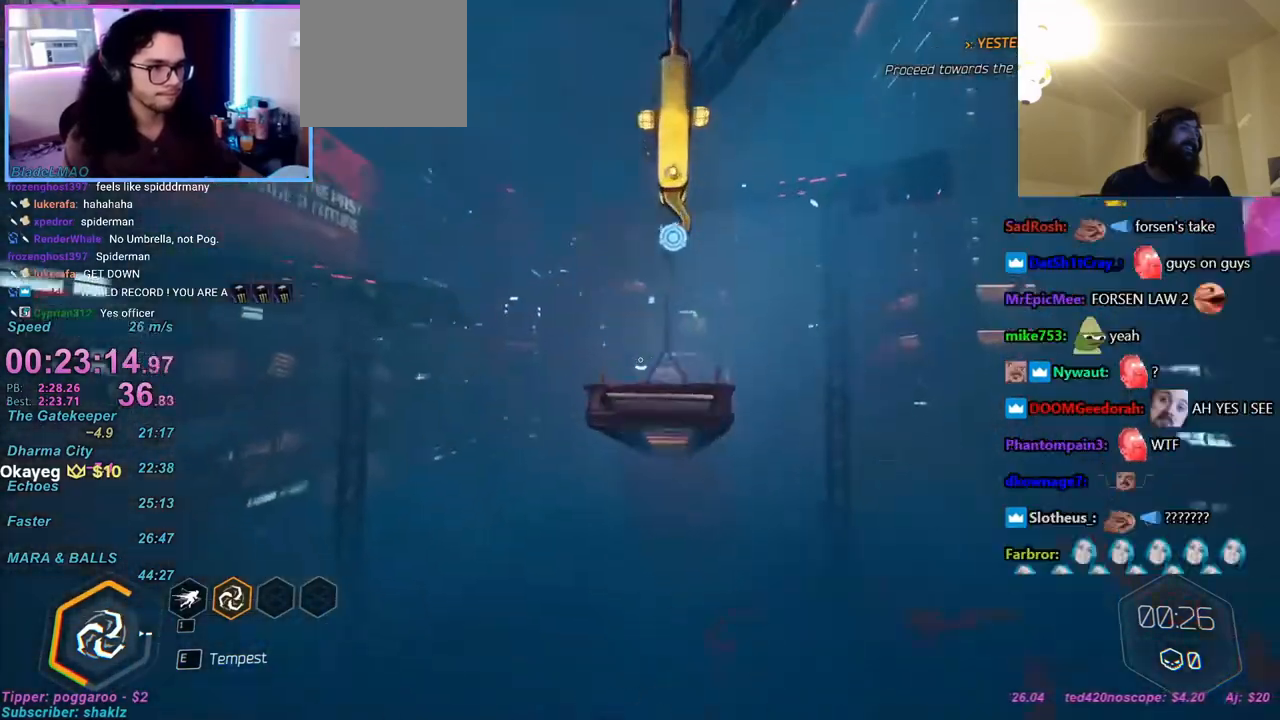
{"keys": ["w"], "mouse": [], "events": []}
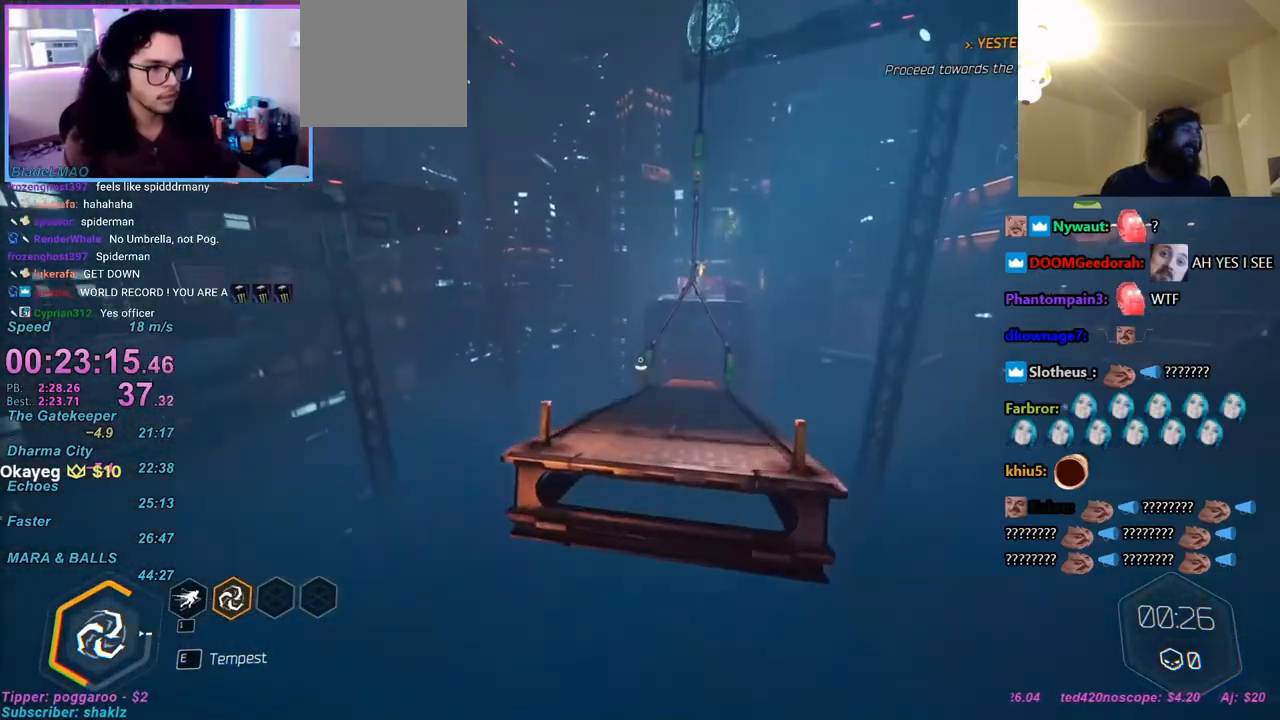
{"keys": ["w"], "mouse": [], "events": []}
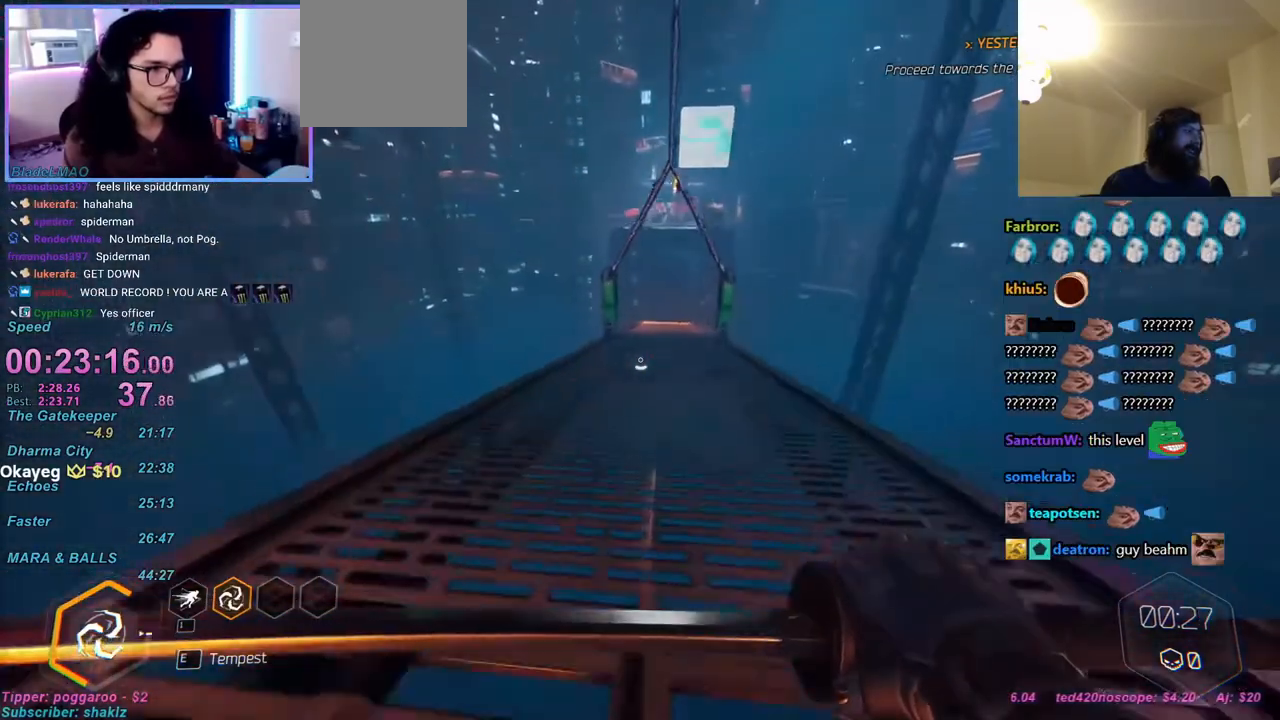
{"keys": ["ctrl", "w"], "mouse": [], "events": [[150, "mouse_right", "down"], [183, "ctrl", "down"], [183, "mouse_right", "up"]]}
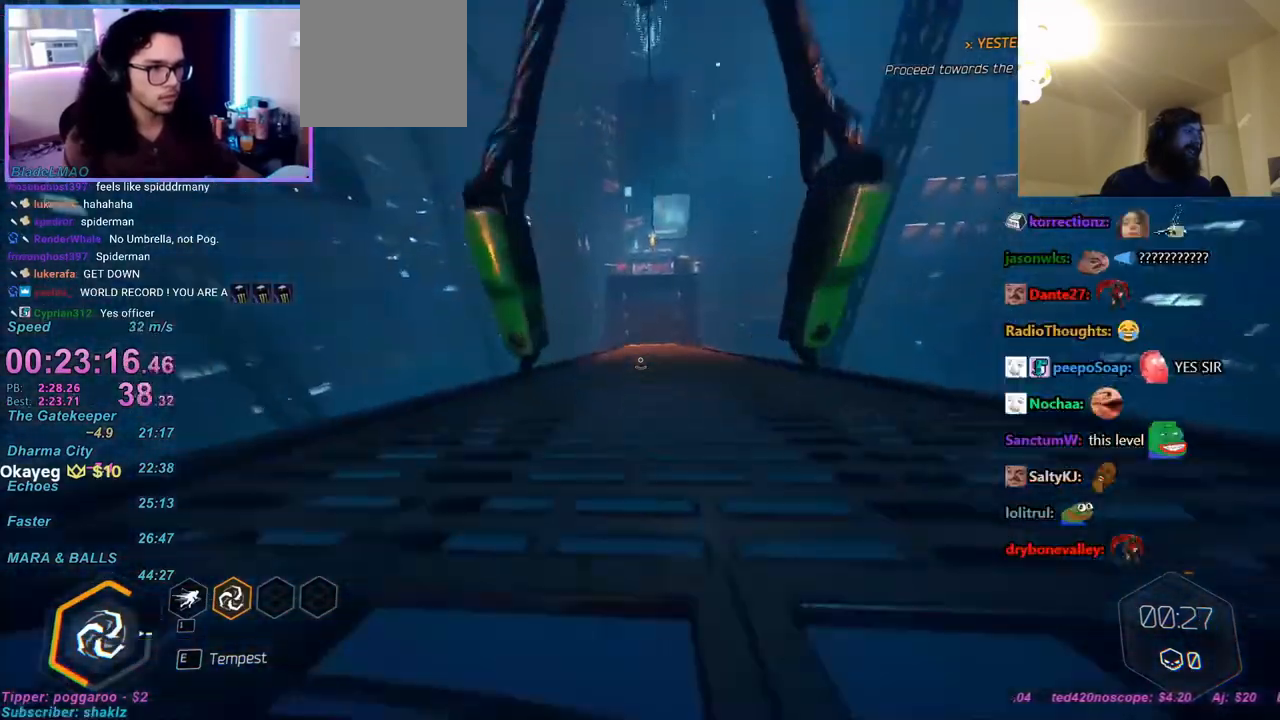
{"keys": ["ctrl", "w"], "mouse": [], "events": []}
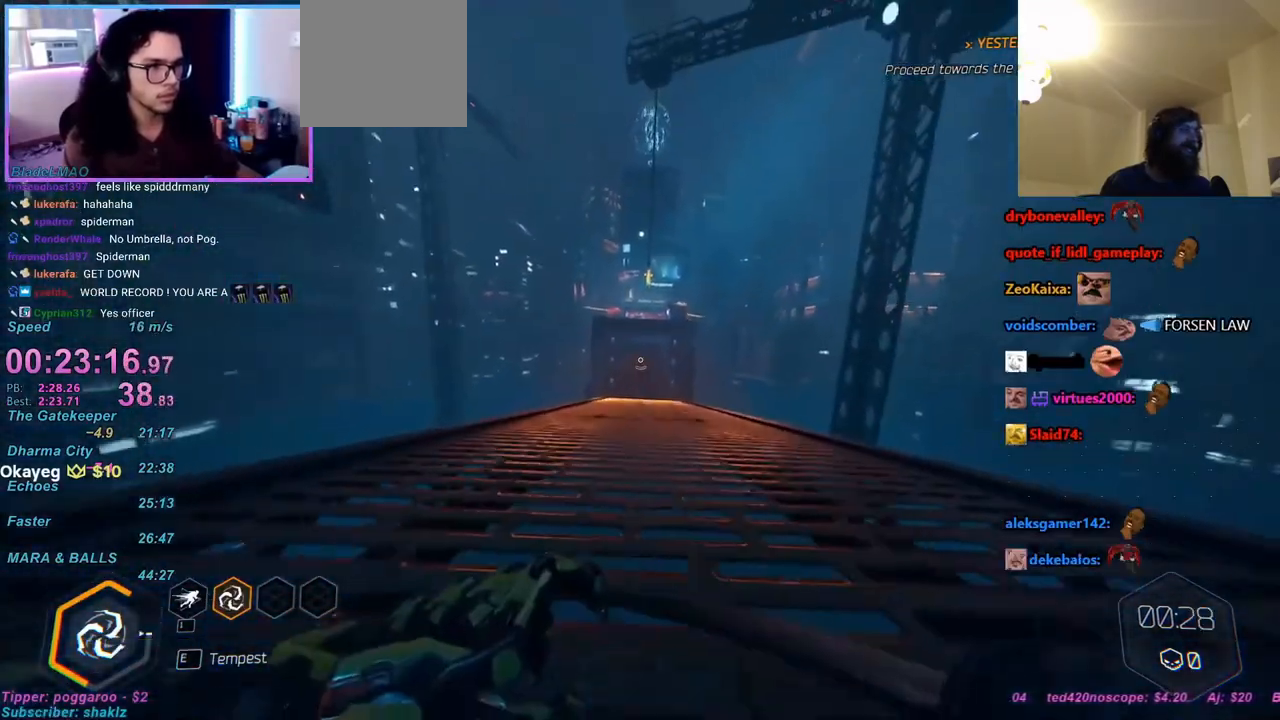
{"keys": ["ctrl", "t", "w"], "mouse": [], "events": [[50, "mouse_right", "down"], [133, "mouse_right", "up"], [500, "t", "down"]]}
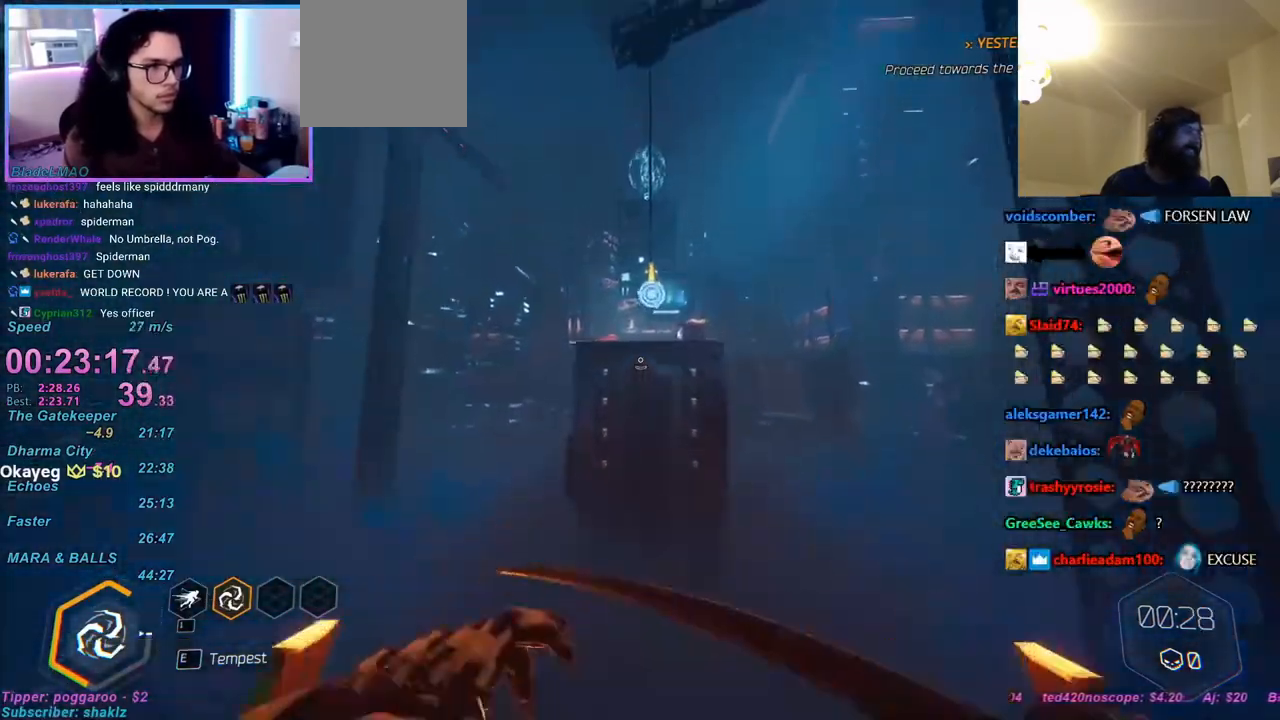
{"keys": ["w"], "mouse": [], "events": [[100, "ctrl", "up"], [100, "t", "up"], [133, "a", "down"], [317, "a", "up"]]}
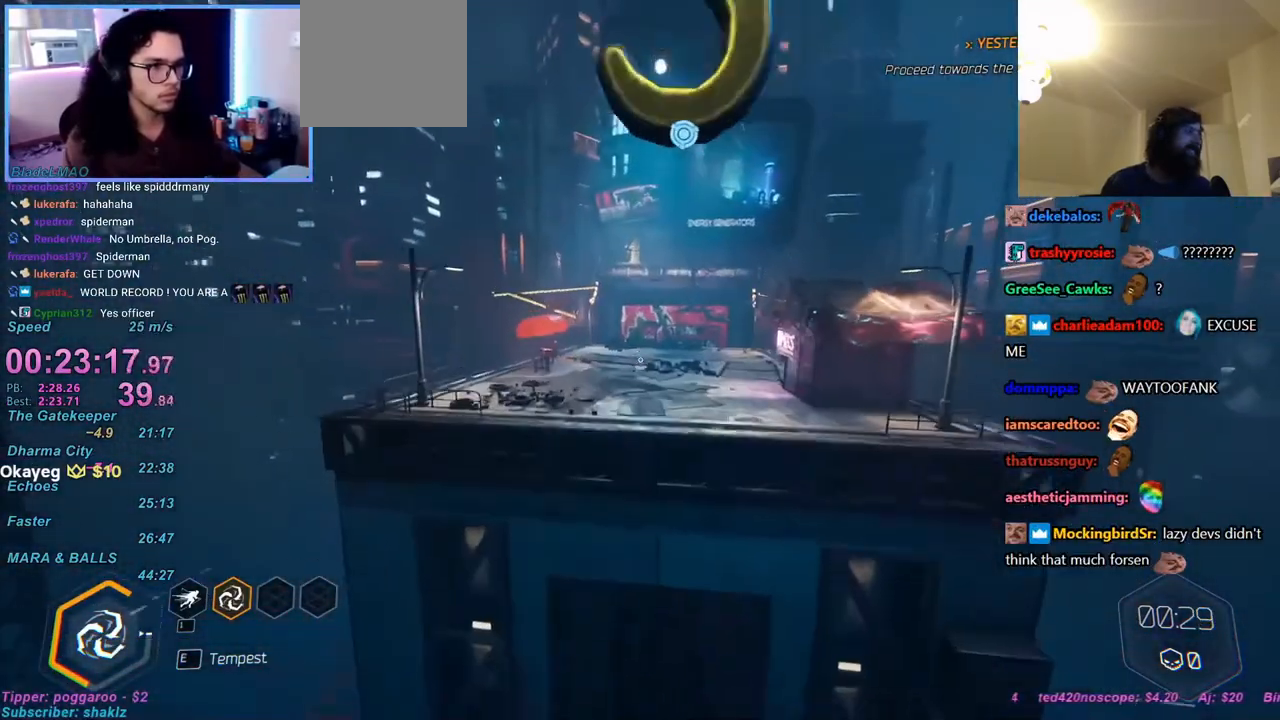
{"keys": ["w"], "mouse": [], "events": []}
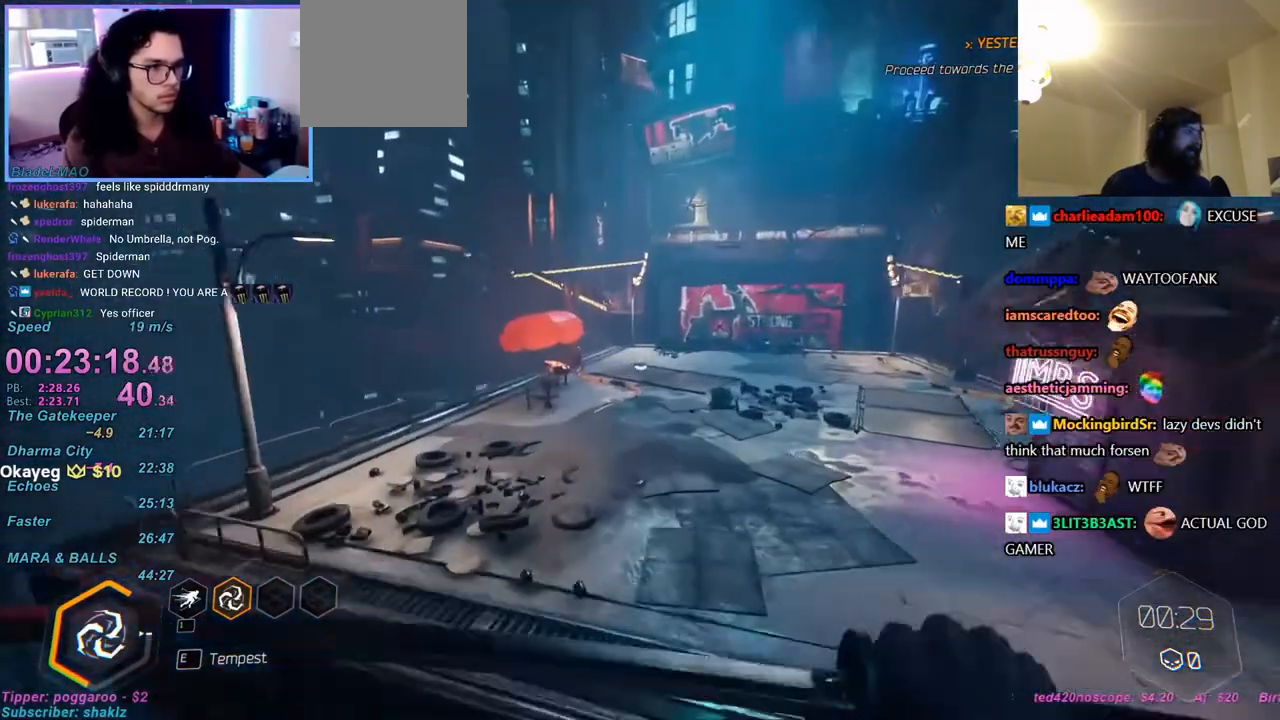
{"keys": ["w"], "mouse": [], "events": [[400, "ctrl", "down"], [400, "space", "down"], [500, "ctrl", "up"], [500, "space", "up"]]}
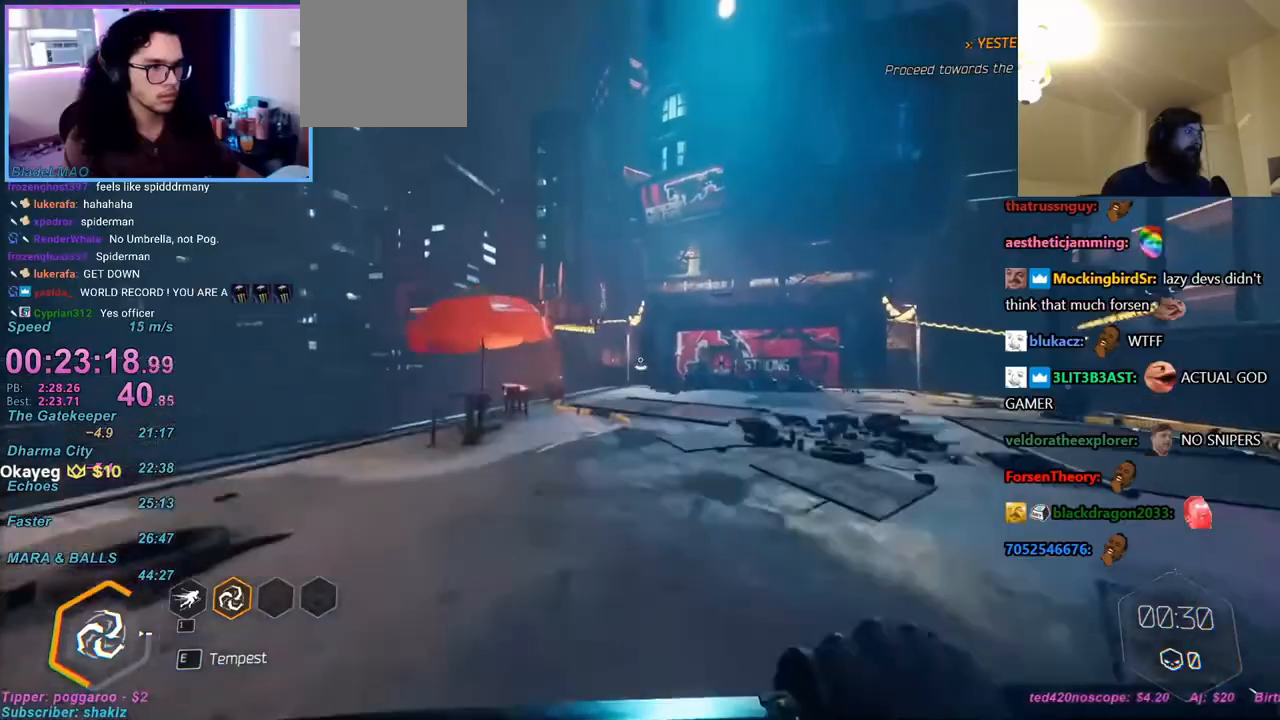
{"keys": ["w"], "mouse": [], "events": [[133, "mouse_right", "down"], [183, "mouse_right", "up"]]}
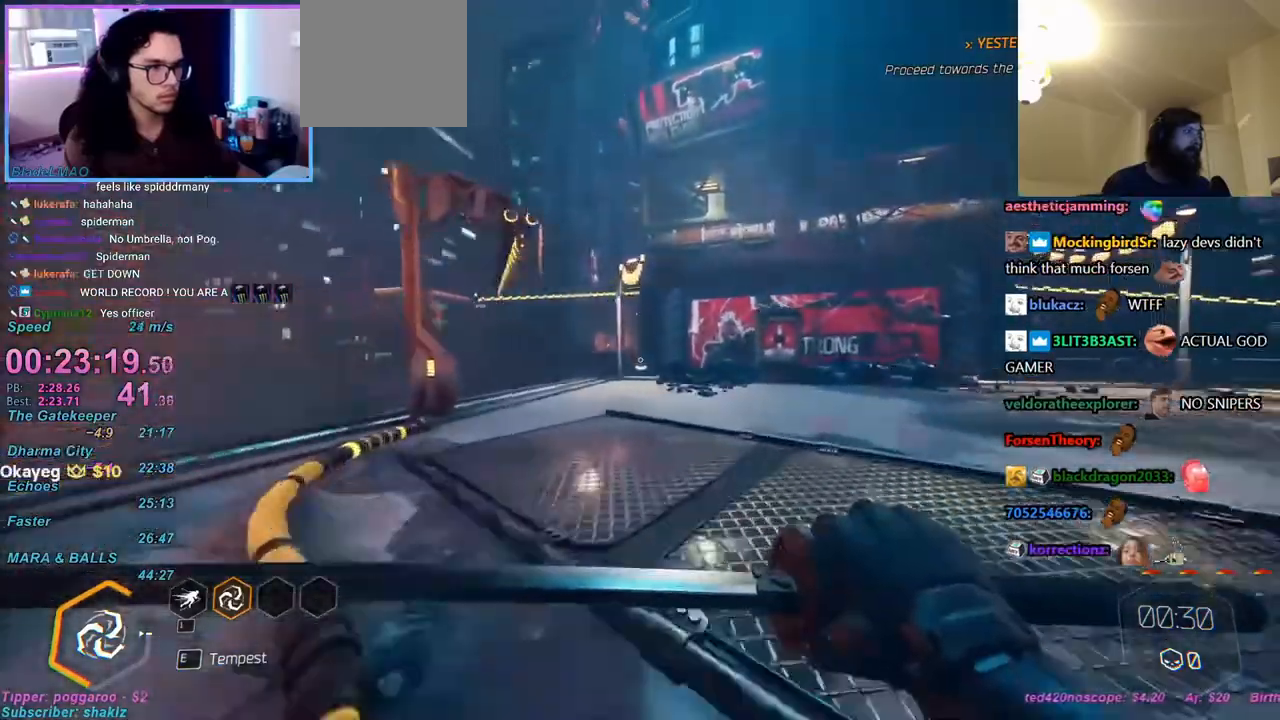
{"keys": ["a", "w"], "mouse": [], "events": [[67, "ctrl", "down"], [117, "space", "down"], [150, "ctrl", "up"], [200, "space", "up"], [400, "mouse_right", "down"], [433, "a", "down"], [433, "mouse_right", "up"]]}
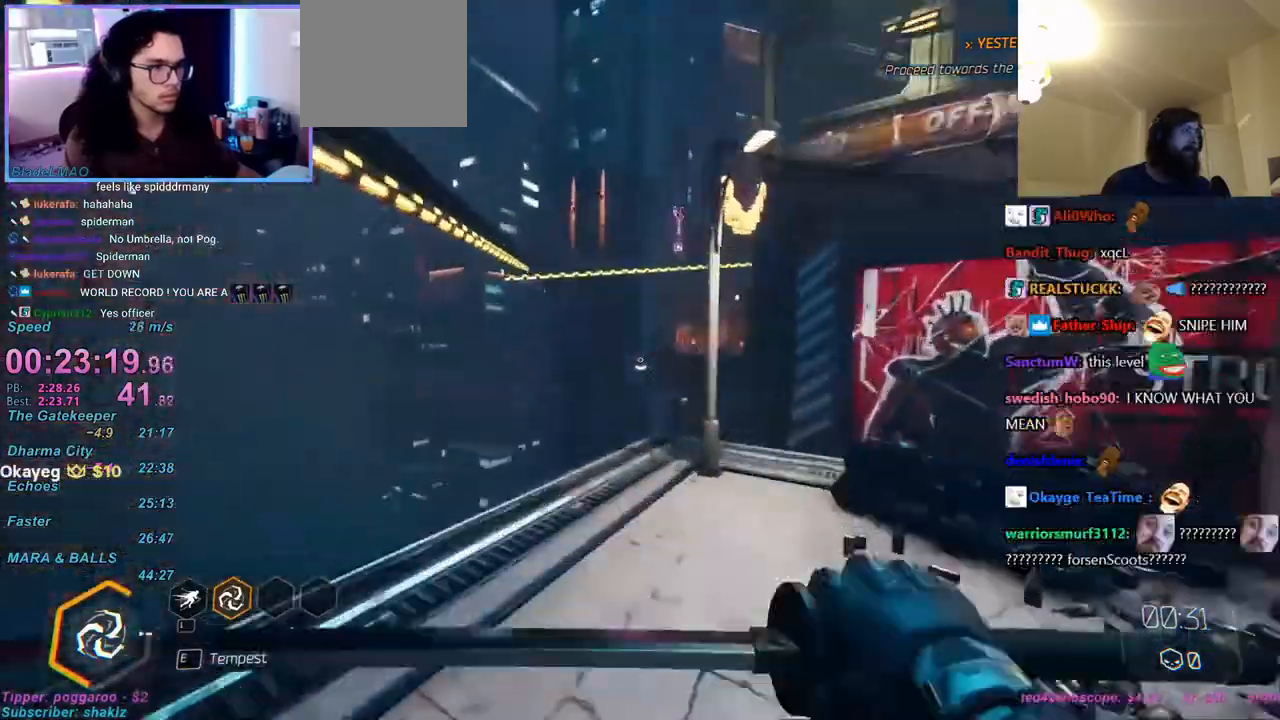
{"keys": ["ctrl", "w"], "mouse": [], "events": [[133, "a", "up"], [400, "ctrl", "down"], [400, "mouse_right", "down"], [467, "mouse_right", "up"]]}
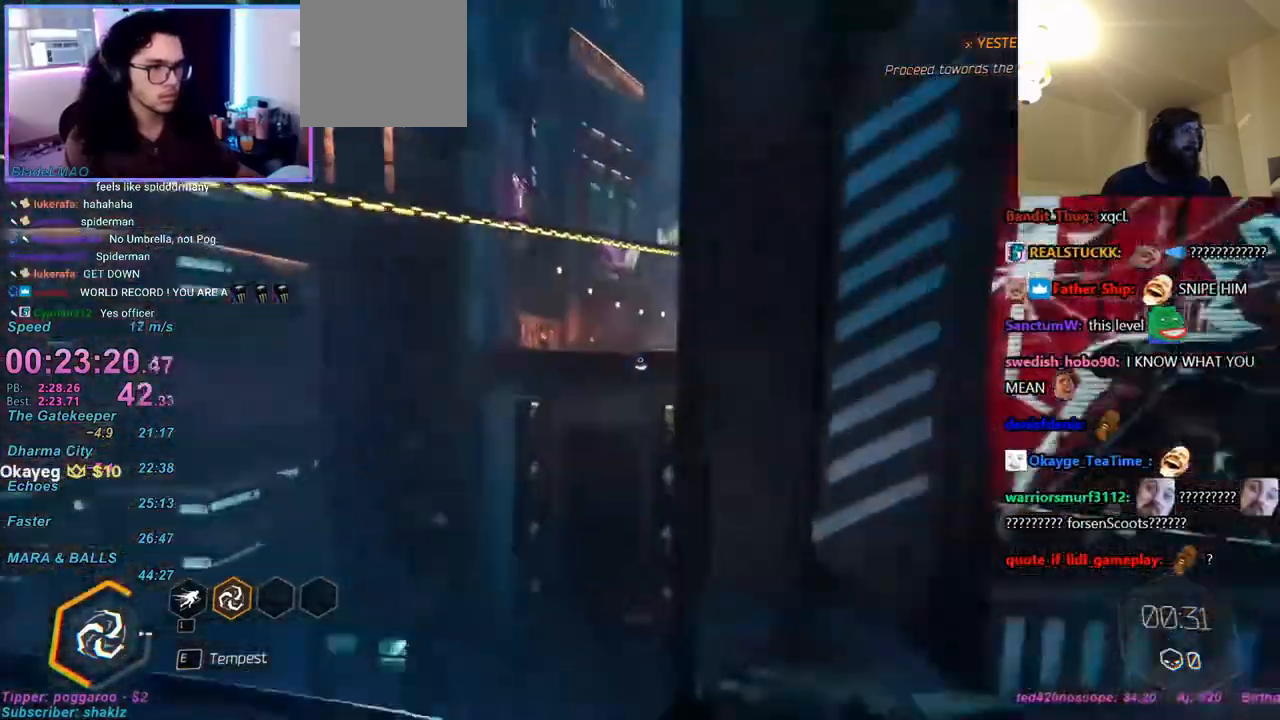
{"keys": ["w"], "mouse": [], "events": [[100, "a", "down"], [150, "ctrl", "up"], [150, "space", "down"], [233, "space", "up"], [300, "a", "up"]]}
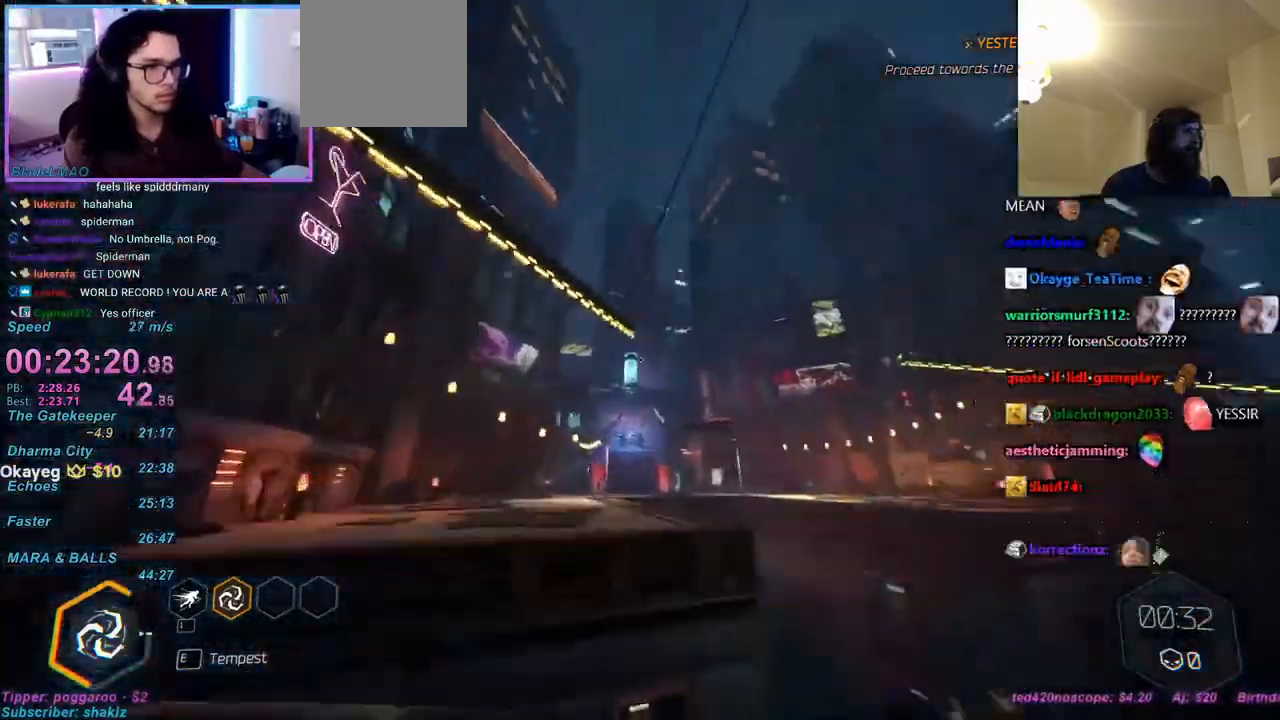
{"keys": ["d", "w"], "mouse": [], "events": [[67, "mouse_right", "down"], [117, "mouse_right", "up"], [433, "d", "down"]]}
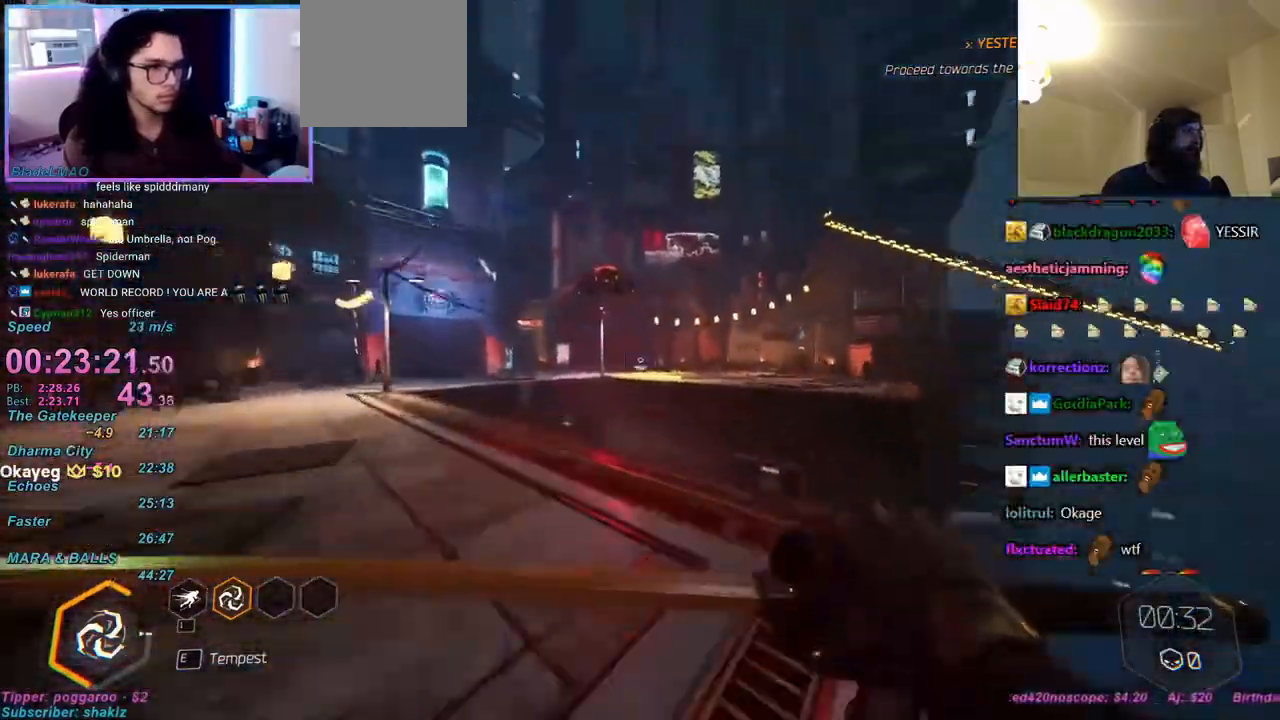
{"keys": ["d", "w"], "mouse": [], "events": [[33, "d", "up"], [167, "mouse_right", "down"], [217, "ctrl", "down"], [217, "mouse_right", "up"], [350, "d", "down"], [350, "space", "down"], [400, "ctrl", "up"], [400, "mouse_left", "down"], [450, "mouse_left", "up"], [450, "space", "up"]]}
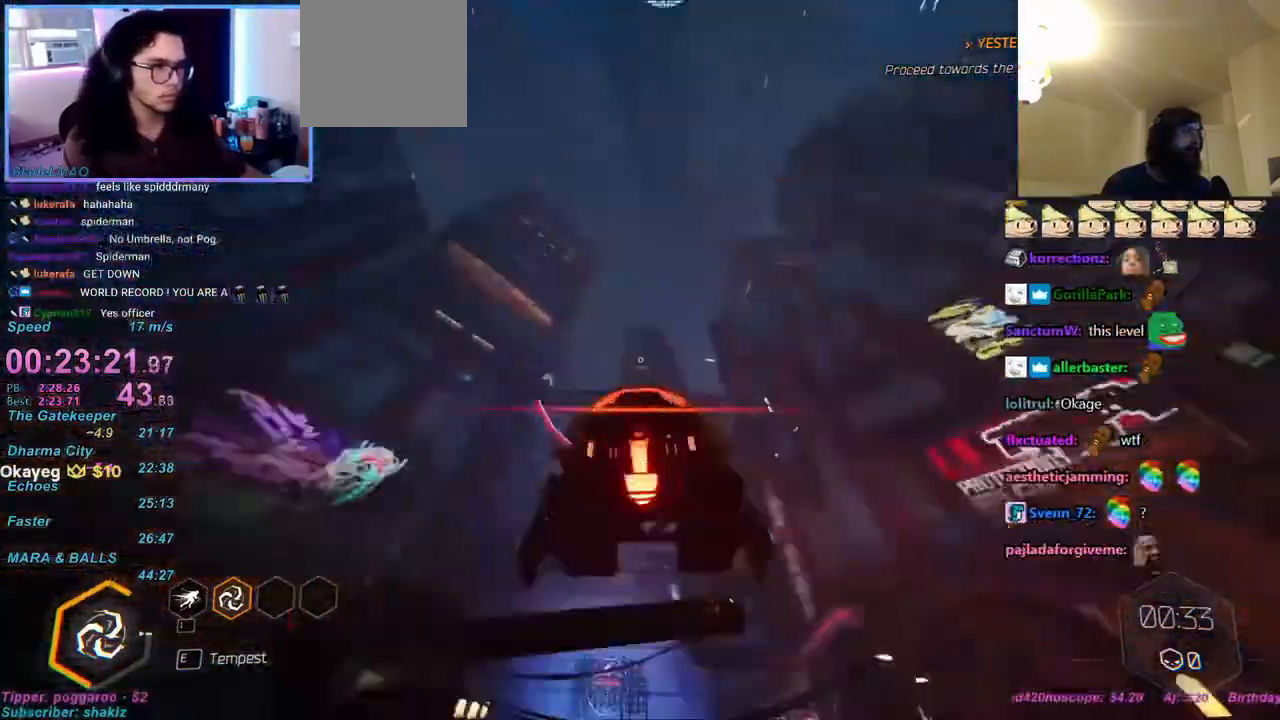
{"keys": ["a", "w"], "mouse": [], "events": [[183, "d", "up"], [283, "a", "down"]]}
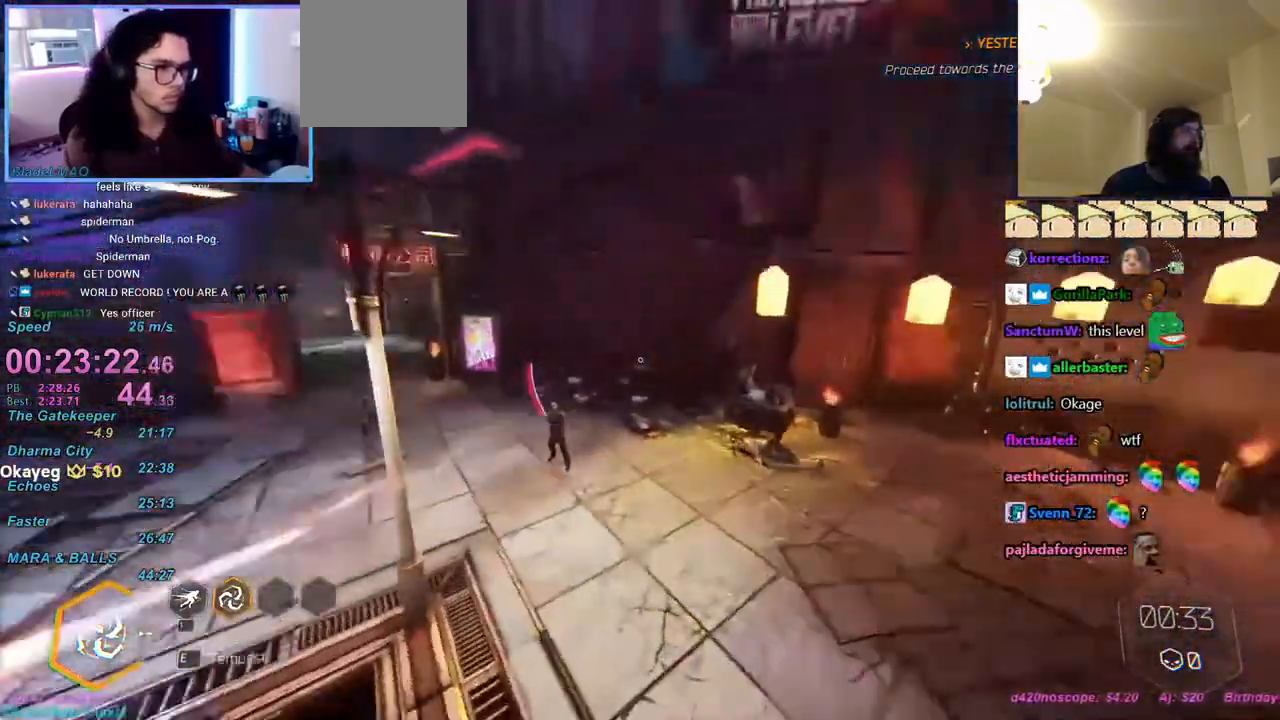
{"keys": ["d", "w"], "mouse": [], "events": [[217, "mouse_left", "down"], [267, "a", "up"], [267, "mouse_left", "up"], [317, "d", "down"]]}
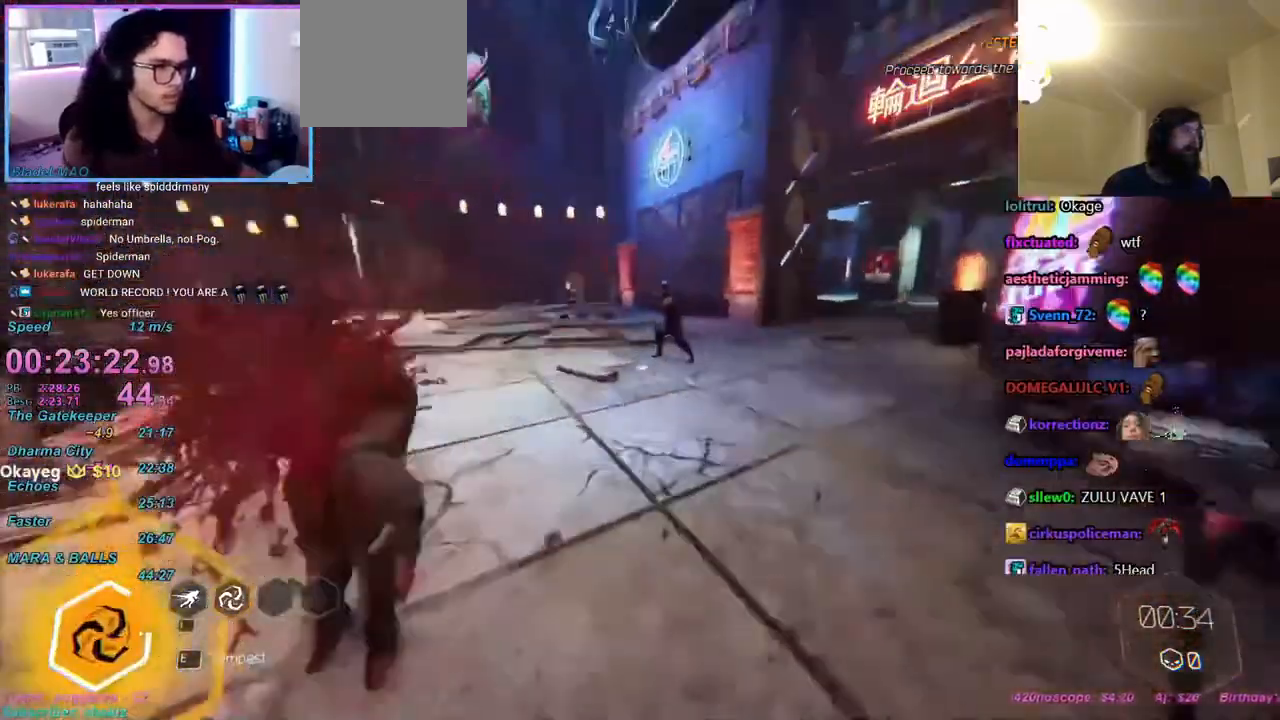
{"keys": ["ctrl", "w"], "mouse": [], "events": [[67, "d", "up"], [183, "e", "down"], [283, "e", "up"], [383, "mouse_right", "down"], [417, "ctrl", "down"], [417, "mouse_right", "up"]]}
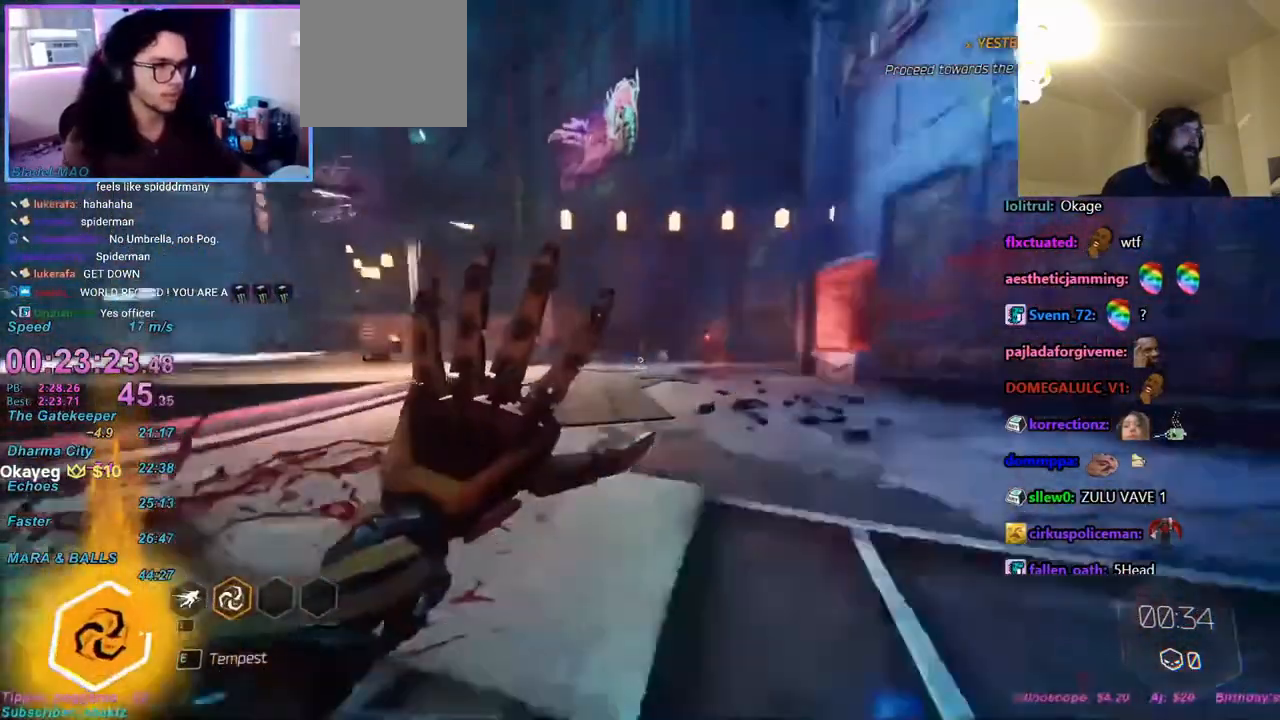
{"keys": ["a", "w"], "mouse": [], "events": [[117, "ctrl", "up"], [117, "space", "down"], [150, "space", "up"], [250, "mouse_right", "down"], [300, "mouse_right", "up"], [350, "a", "down"], [433, "mouse_left", "down"], [483, "mouse_left", "up"]]}
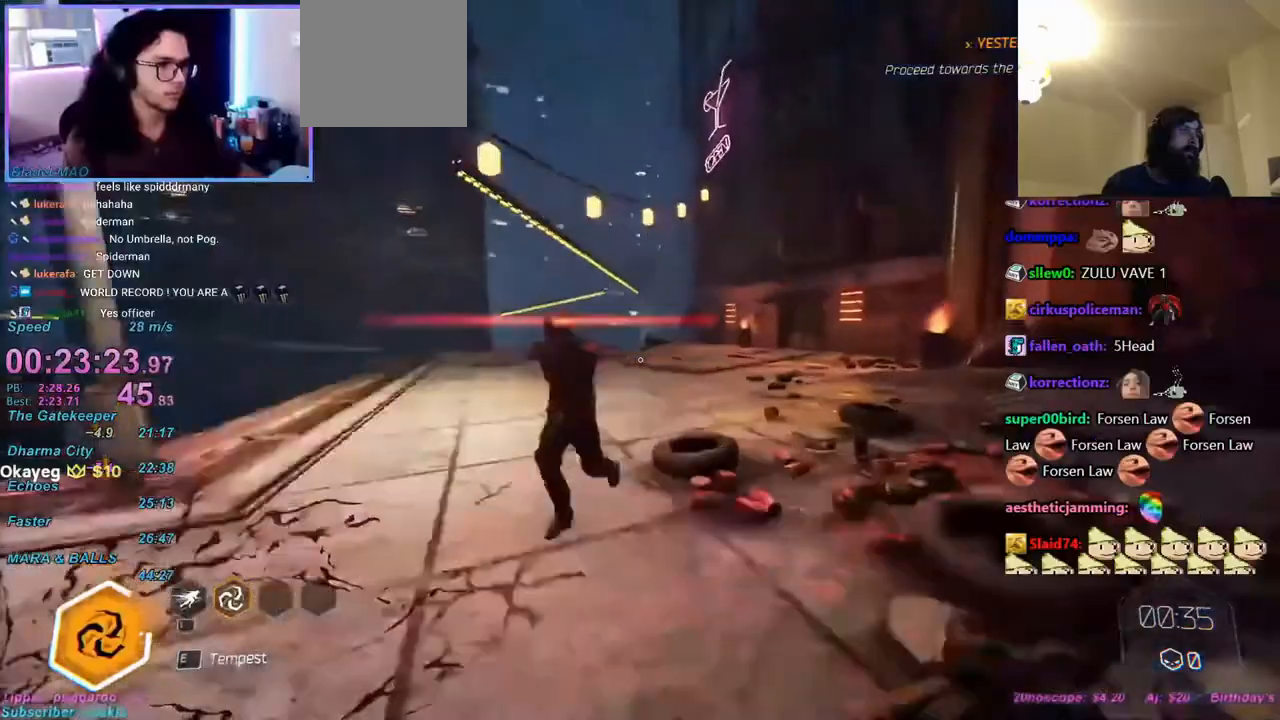
{"keys": [], "mouse": [], "events": [[83, "a", "up"], [133, "w", "up"]]}
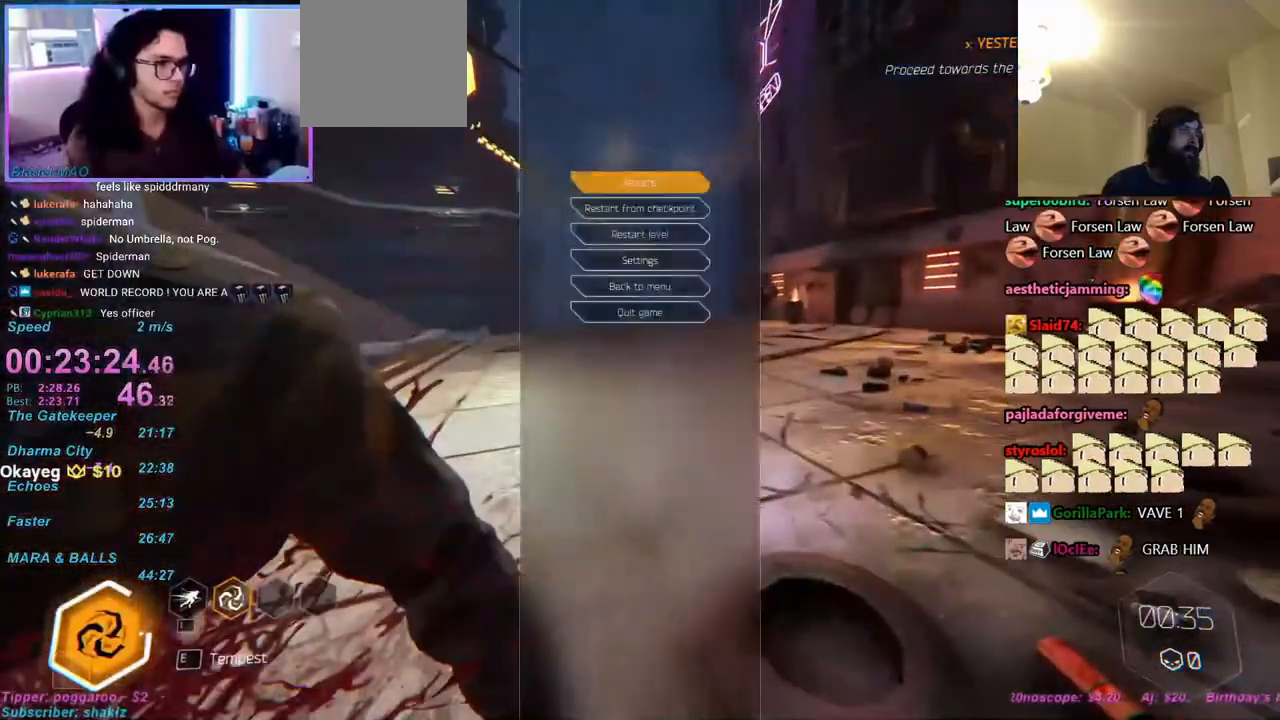
{"keys": [], "mouse": [], "events": [[83, "s", "down"], [183, "s", "up"]]}
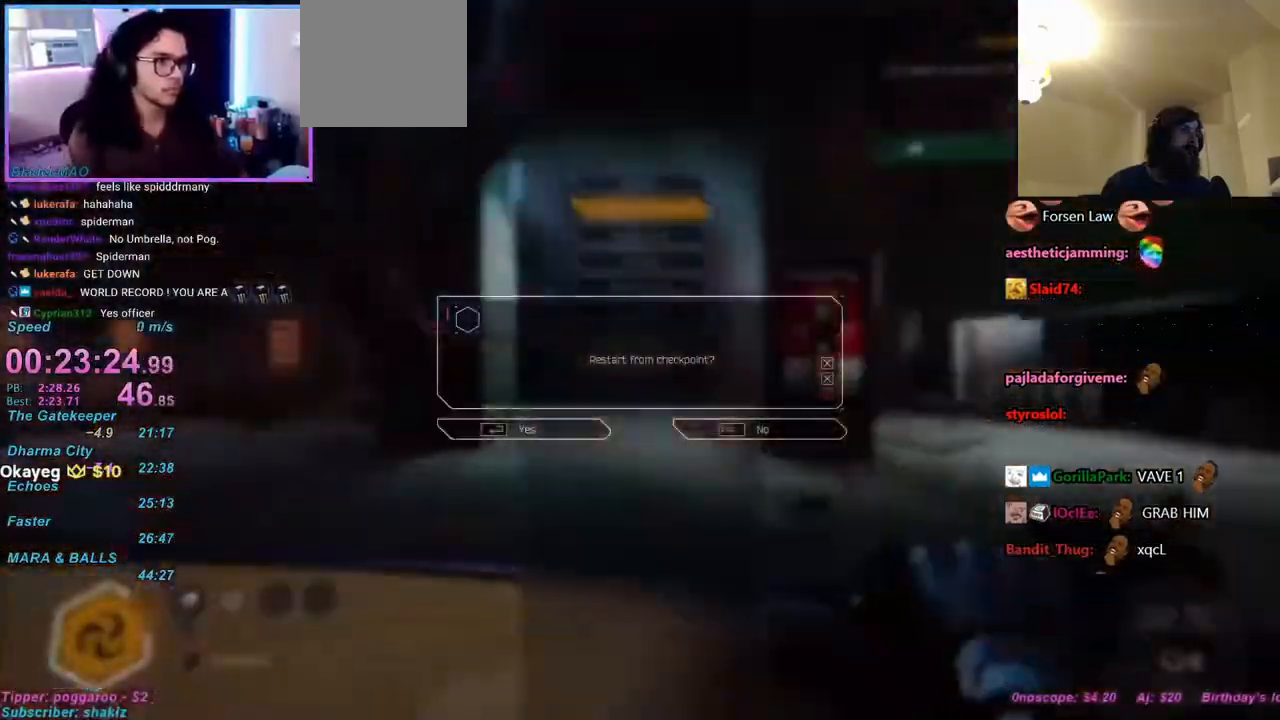
{"keys": ["w"], "mouse": ["right"], "events": [[17, "w", "down"], [200, "space", "down"], [250, "space", "up"], [483, "mouse_right", "down"]]}
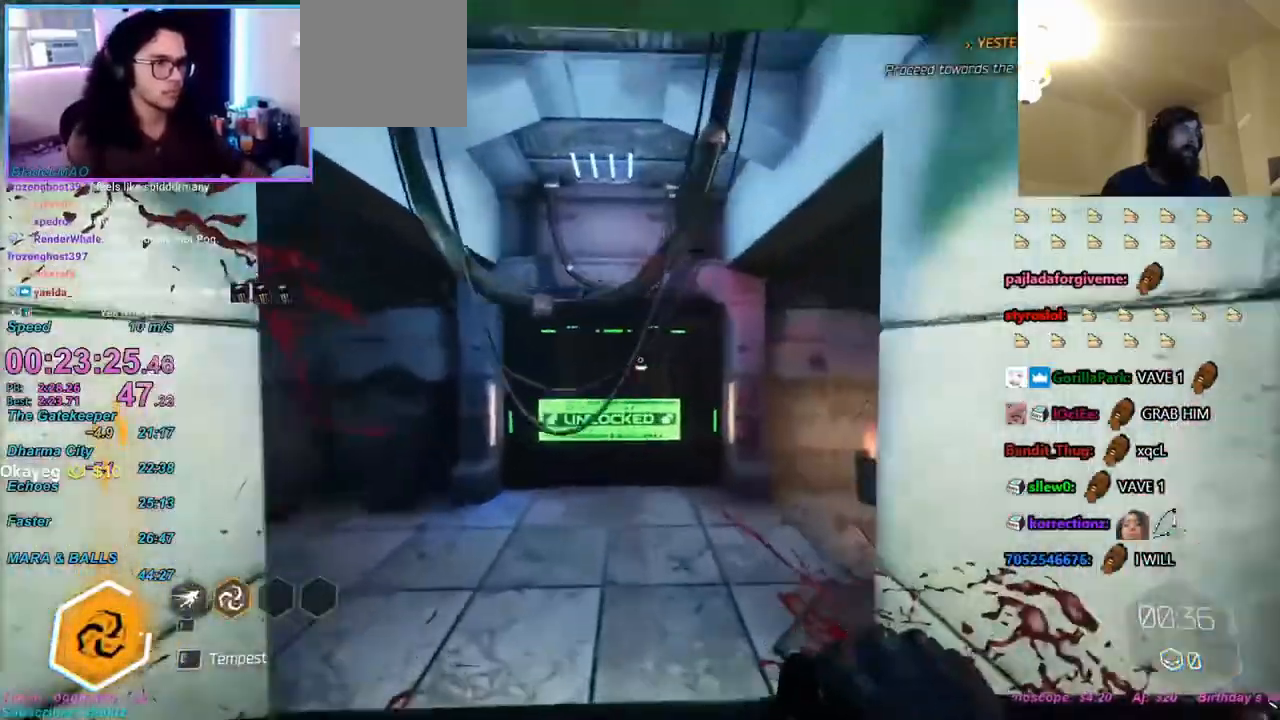
{"keys": ["w"], "mouse": [], "events": [[33, "mouse_right", "up"], [167, "w", "up"], [267, "w", "down"]]}
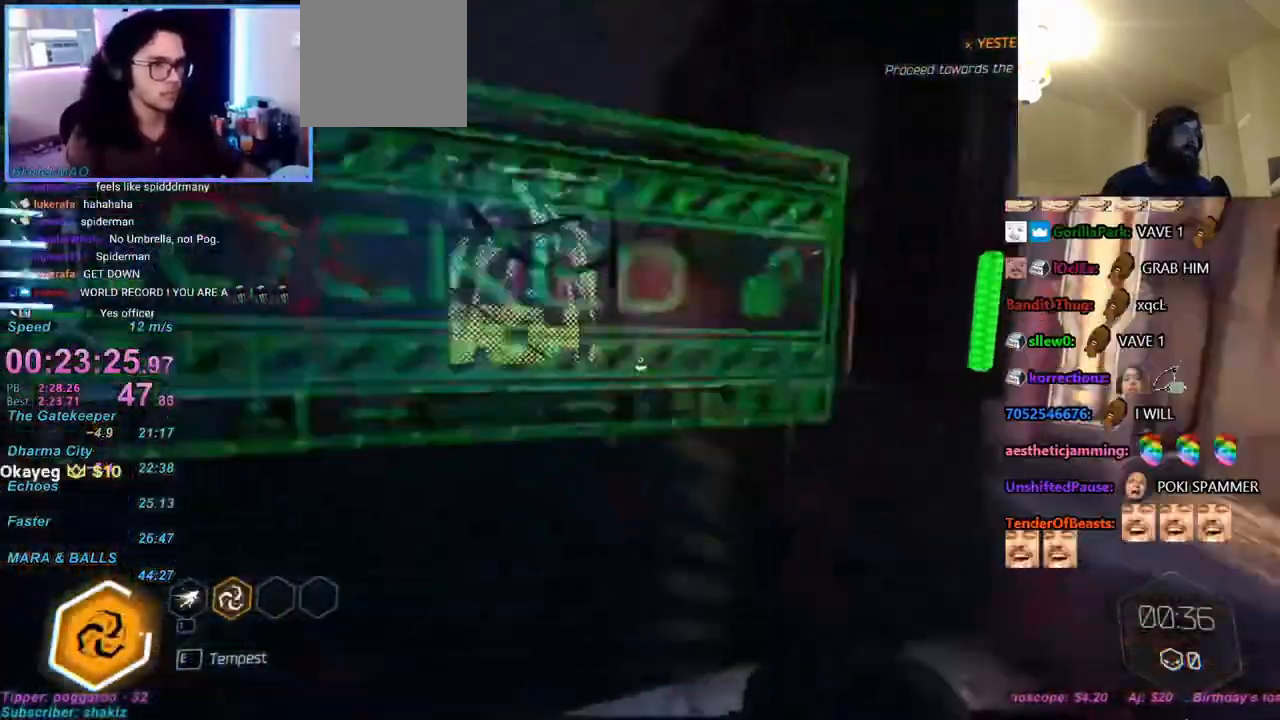
{"keys": ["w"], "mouse": [], "events": [[50, "a", "down"], [467, "a", "up"]]}
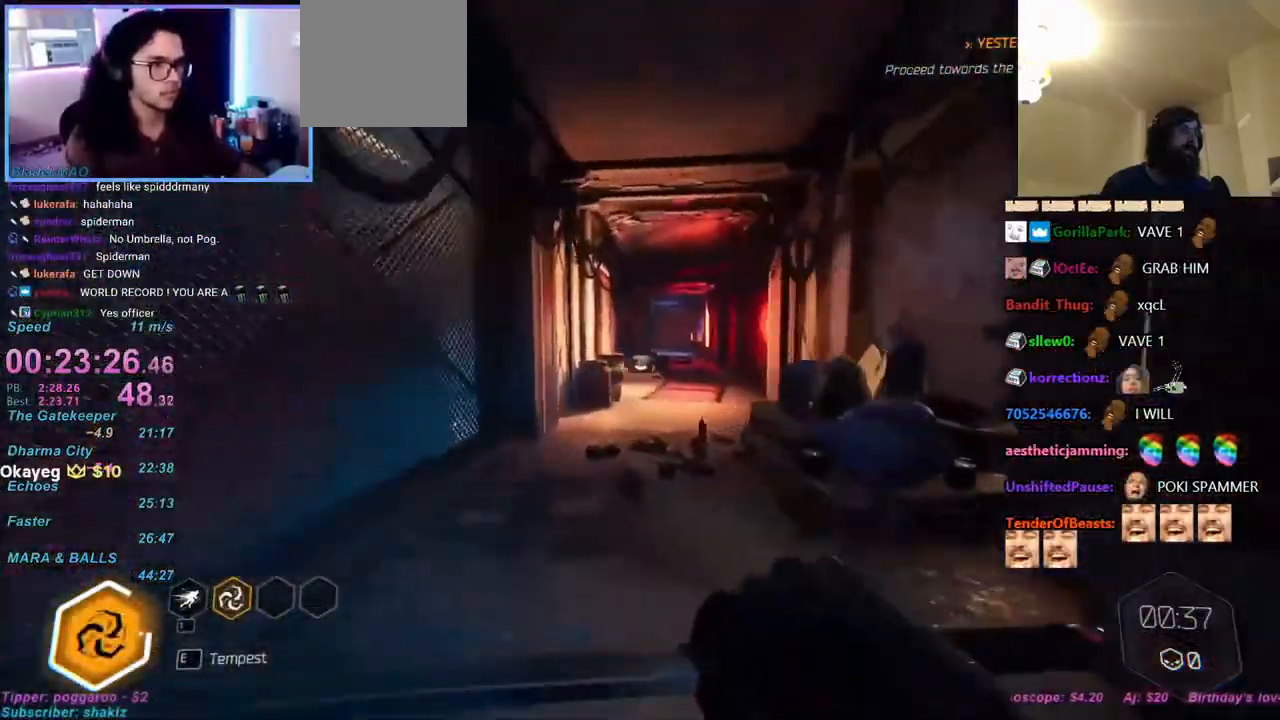
{"keys": ["w"], "mouse": [], "events": [[83, "ctrl", "down"], [83, "mouse_right", "down"], [100, "mouse_right", "up"], [300, "ctrl", "up"], [300, "space", "down"], [350, "a", "down"], [350, "space", "up"], [433, "a", "up"]]}